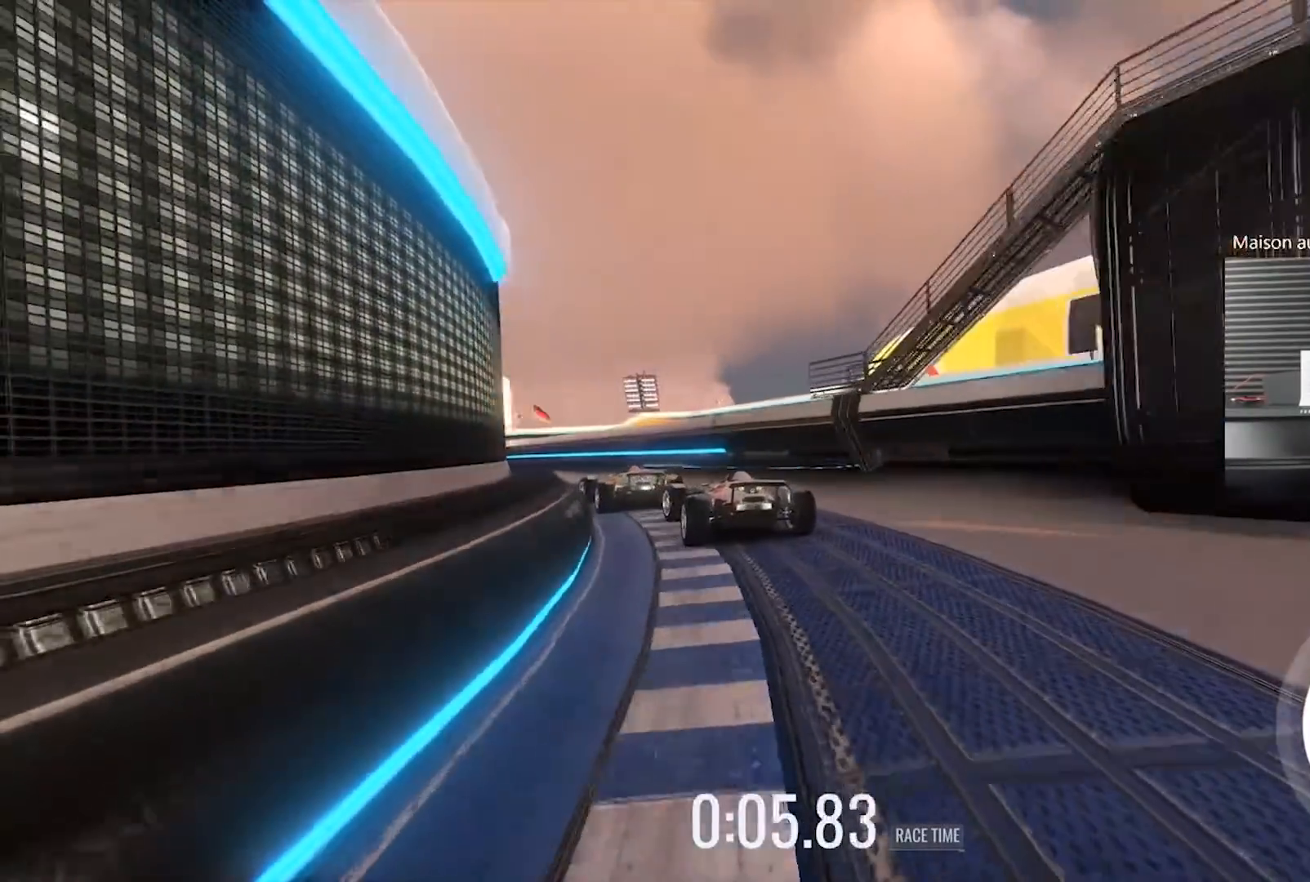
Gameplay with a controller (Xbox layout); each line is a JSON object with the inputs held at the frame after it. "events" lists button and stick changes between this image and that frame as [ms after this image, input, new state], when the widget could be followed in between. Not read: right_stick.
{"buttons": ["R2"], "left_stick": "left", "events": []}
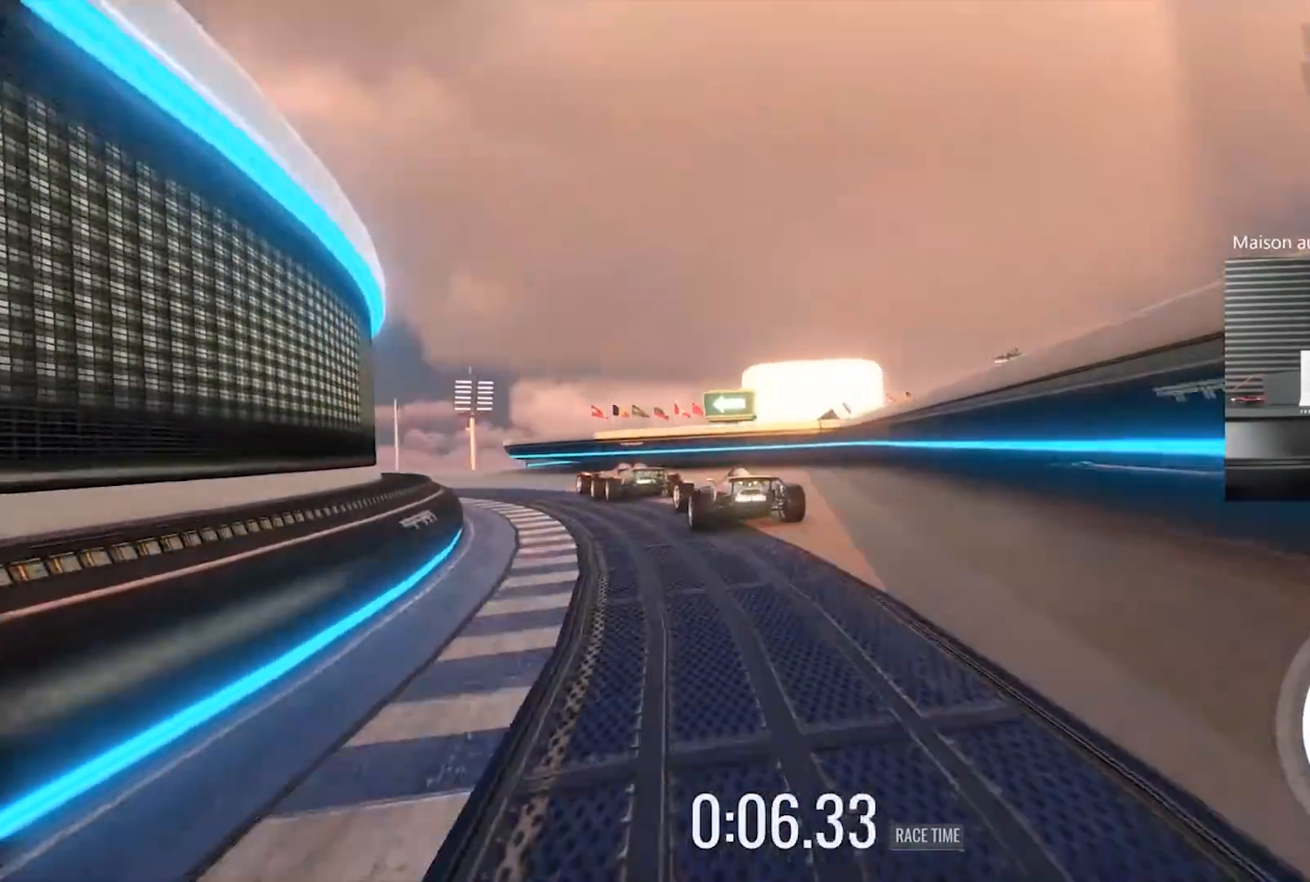
{"buttons": ["R2"], "left_stick": "left", "events": []}
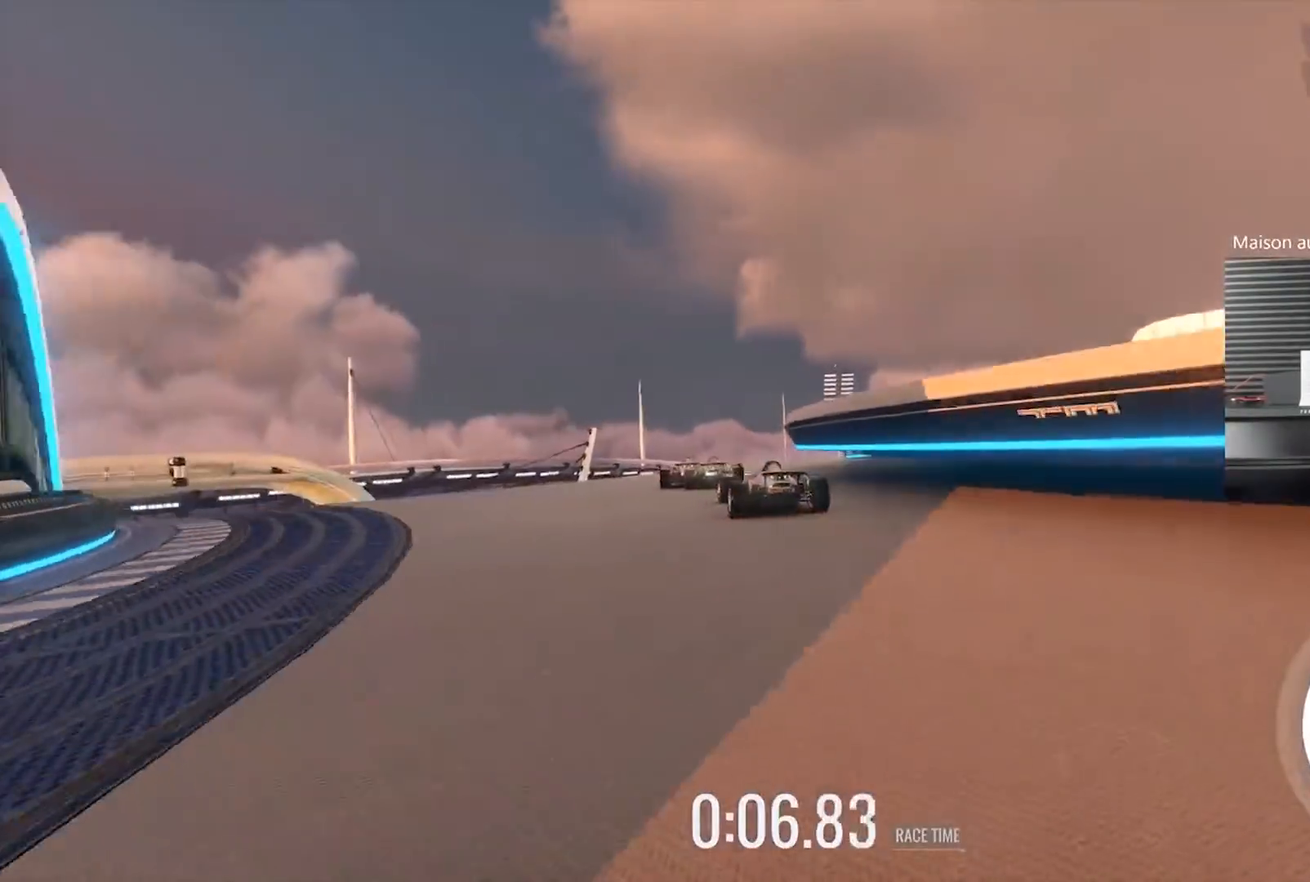
{"buttons": ["B", "R2"], "left_stick": "center", "events": [[217, "left_stick", "right"], [500, "B", "down"], [500, "left_stick", "center"]]}
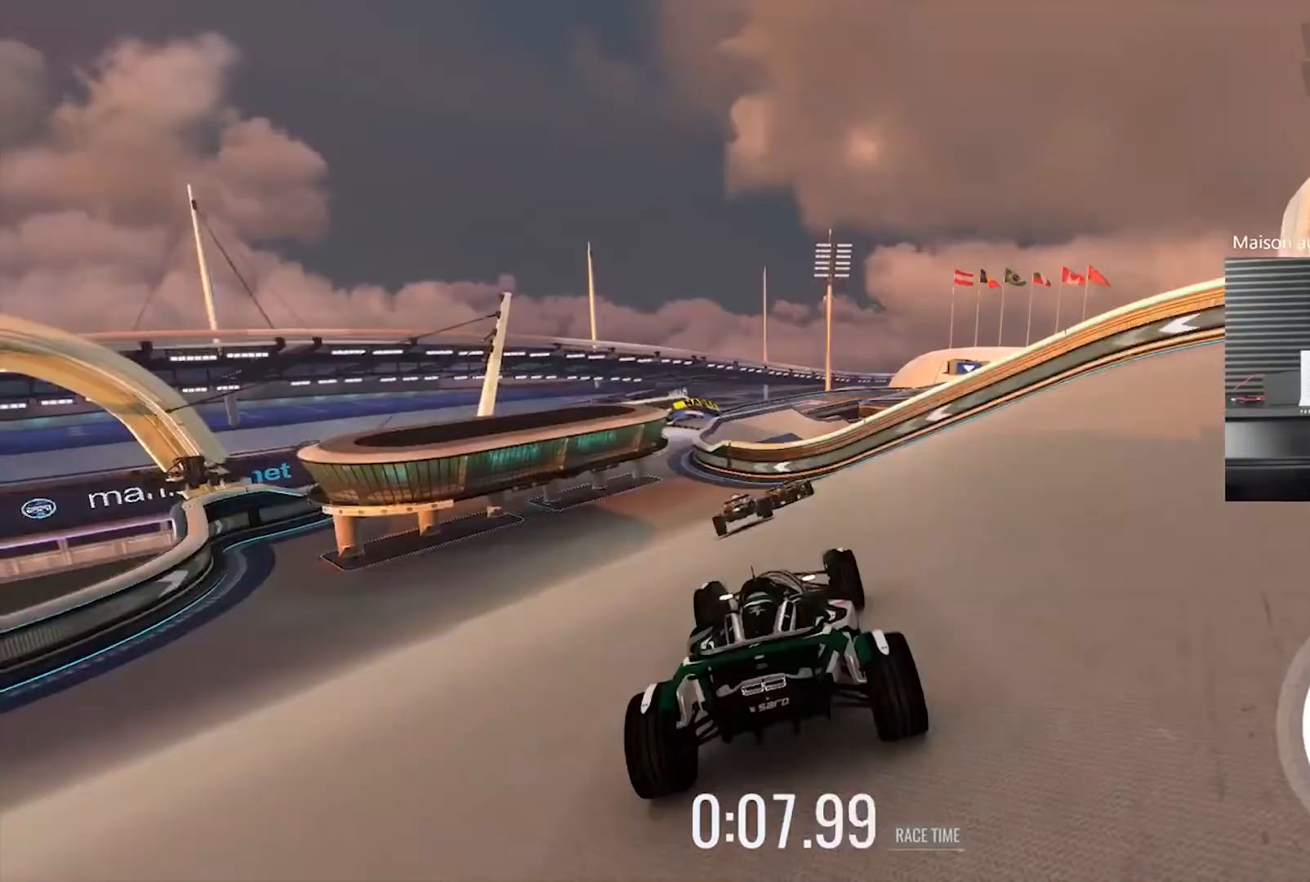
{"buttons": ["R2"], "left_stick": "left", "events": [[83, "B", "up"], [83, "left_stick", "left"]]}
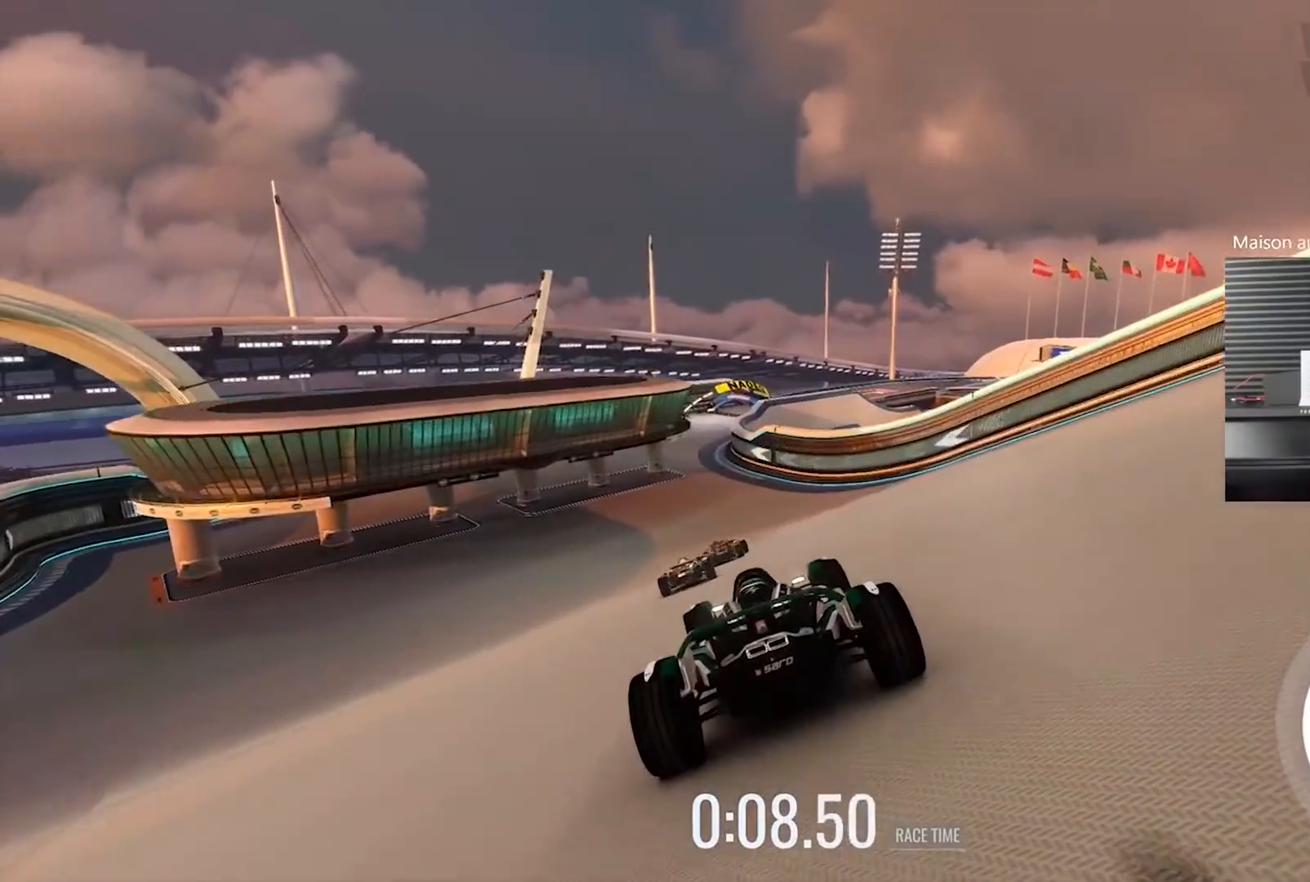
{"buttons": ["R2"], "left_stick": "right", "events": [[17, "left_stick", "center"], [500, "left_stick", "right"]]}